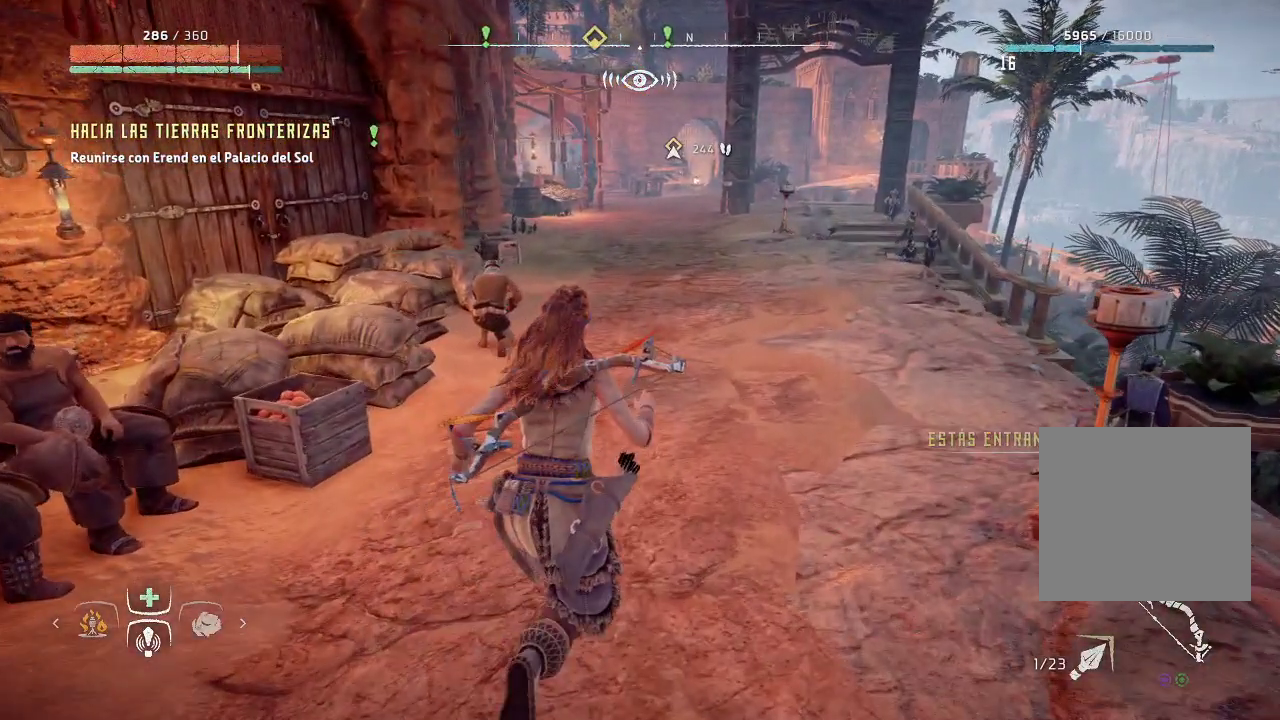
Gameplay with a controller (Xbox layout); each line is a JSON object with the inputs held at the frame after it. "events" lists button and stick changes between this image and that frame as [ms after this image, input, new state], when the widget could be followed in between. Not read: L3.
{"buttons": [], "left_stick": "up-right", "right_stick": "center", "events": []}
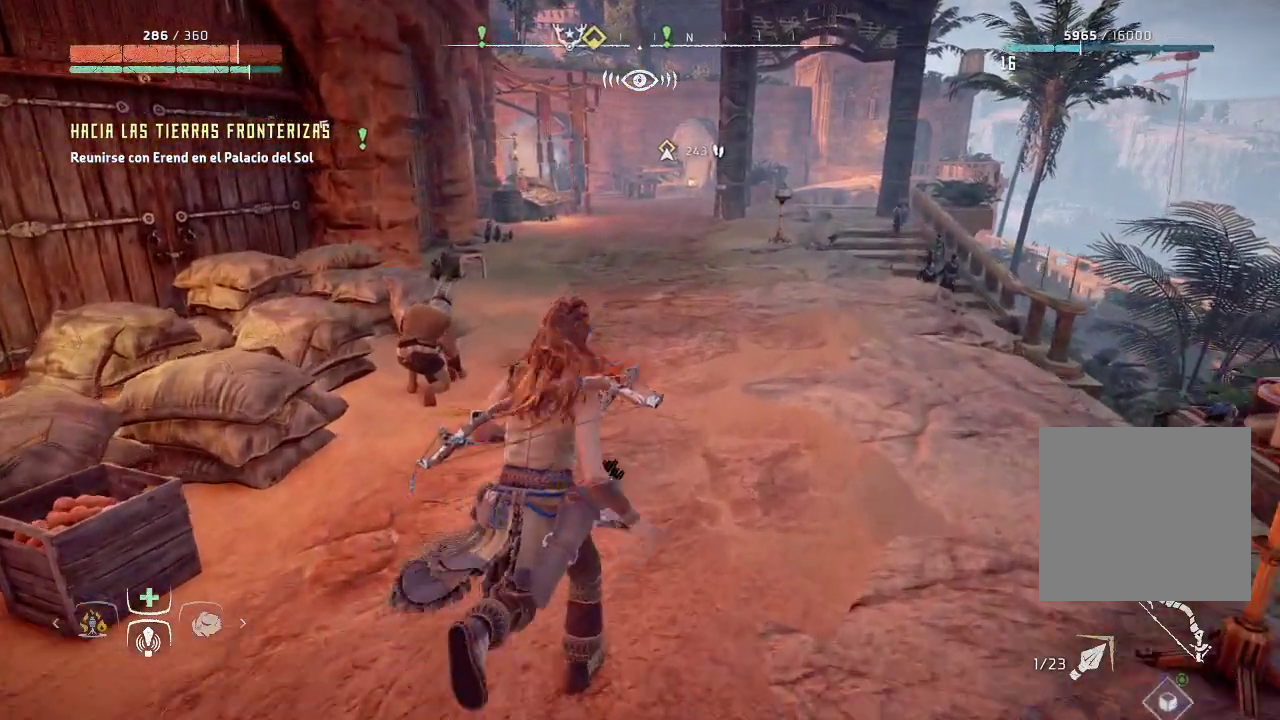
{"buttons": [], "left_stick": "up-right", "right_stick": "center", "events": []}
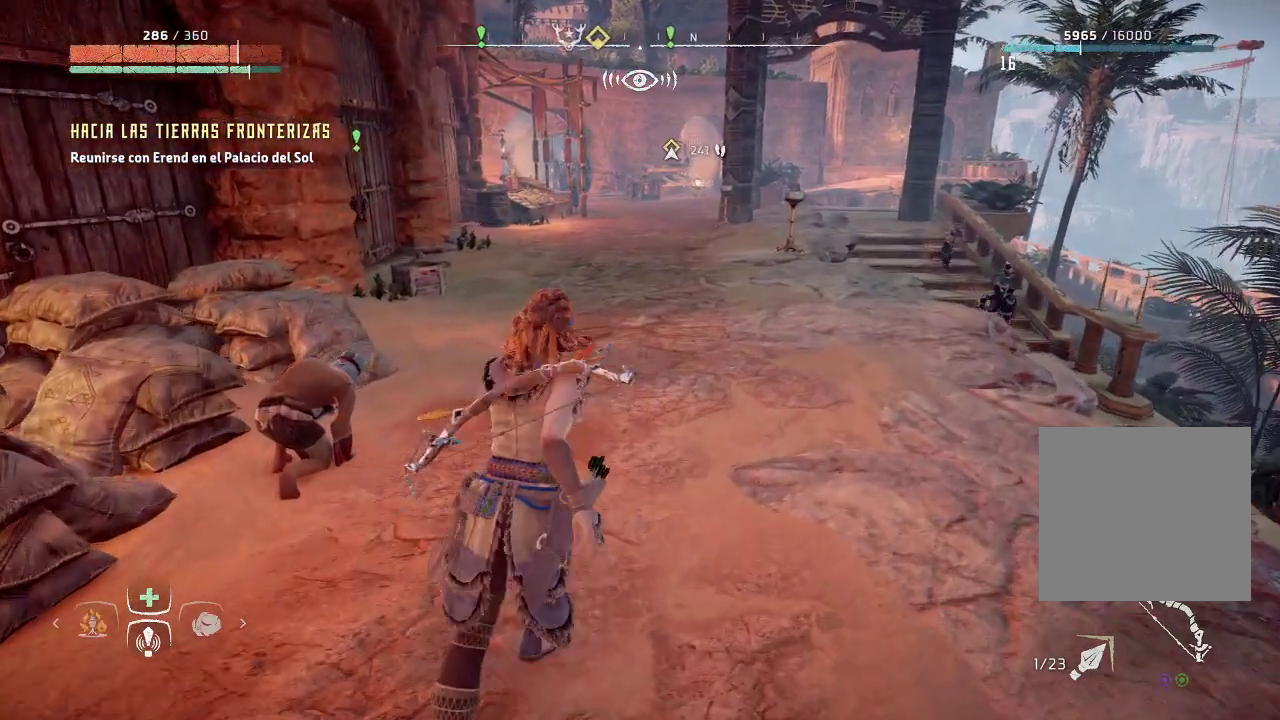
{"buttons": [], "left_stick": "up-right", "right_stick": "center", "events": []}
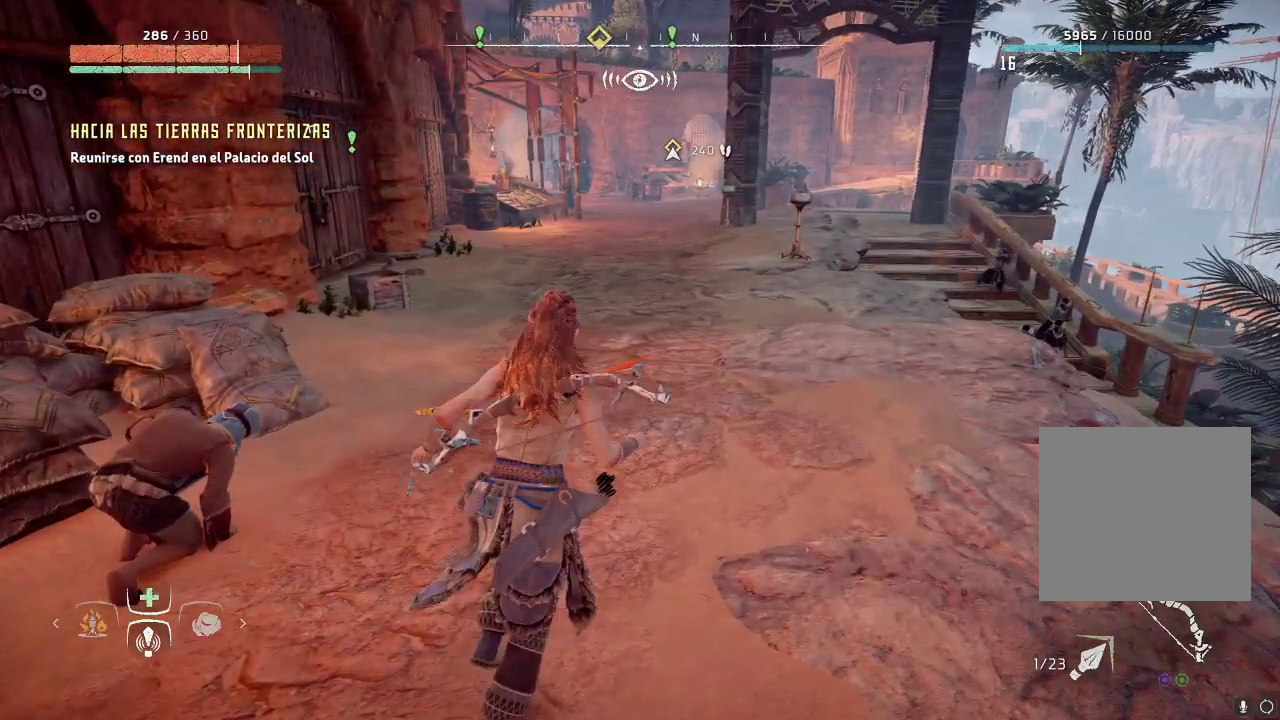
{"buttons": [], "left_stick": "center", "right_stick": "right", "events": [[383, "left_stick", "center"], [450, "right_stick", "right"]]}
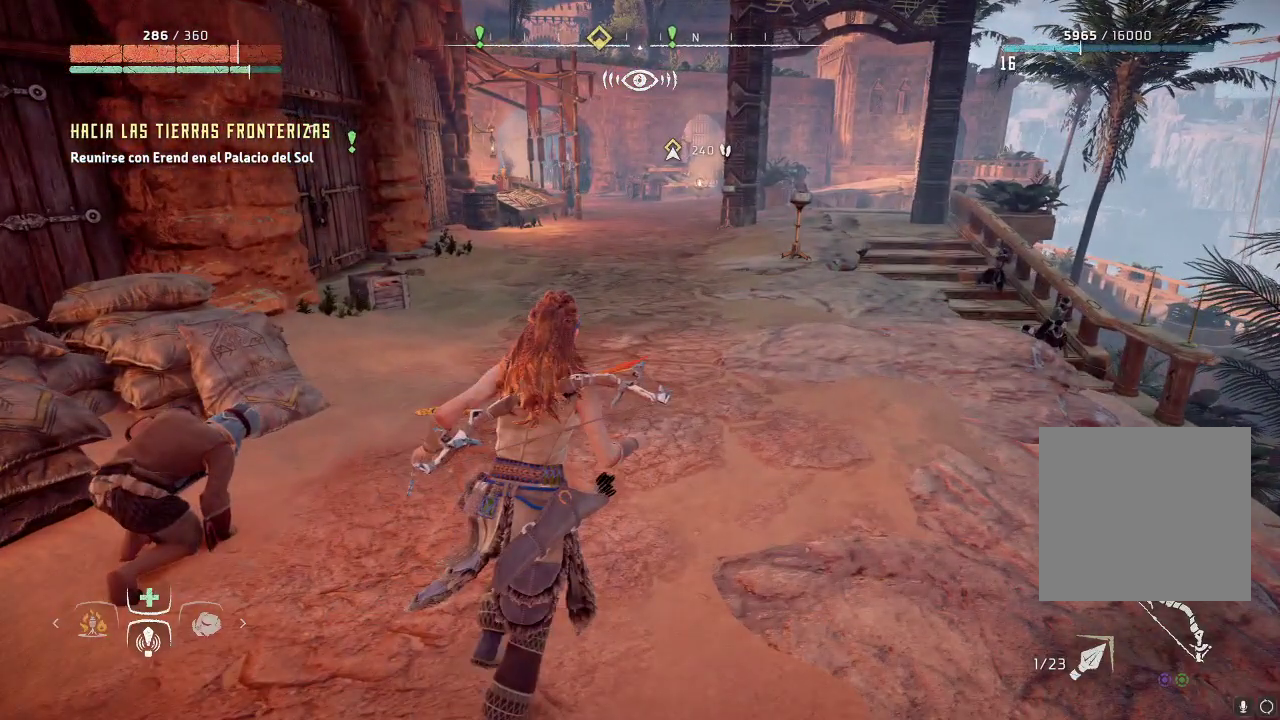
{"buttons": [], "left_stick": "center", "right_stick": "right", "events": []}
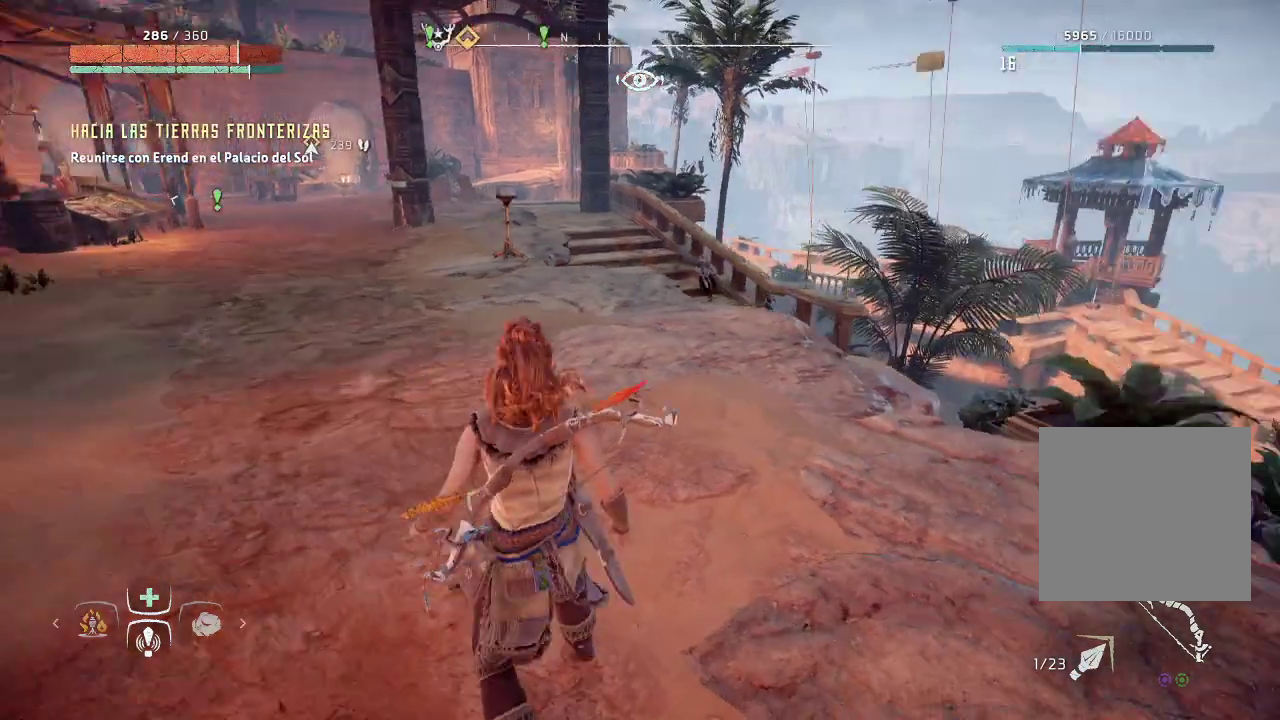
{"buttons": [], "left_stick": "center", "right_stick": "right", "events": []}
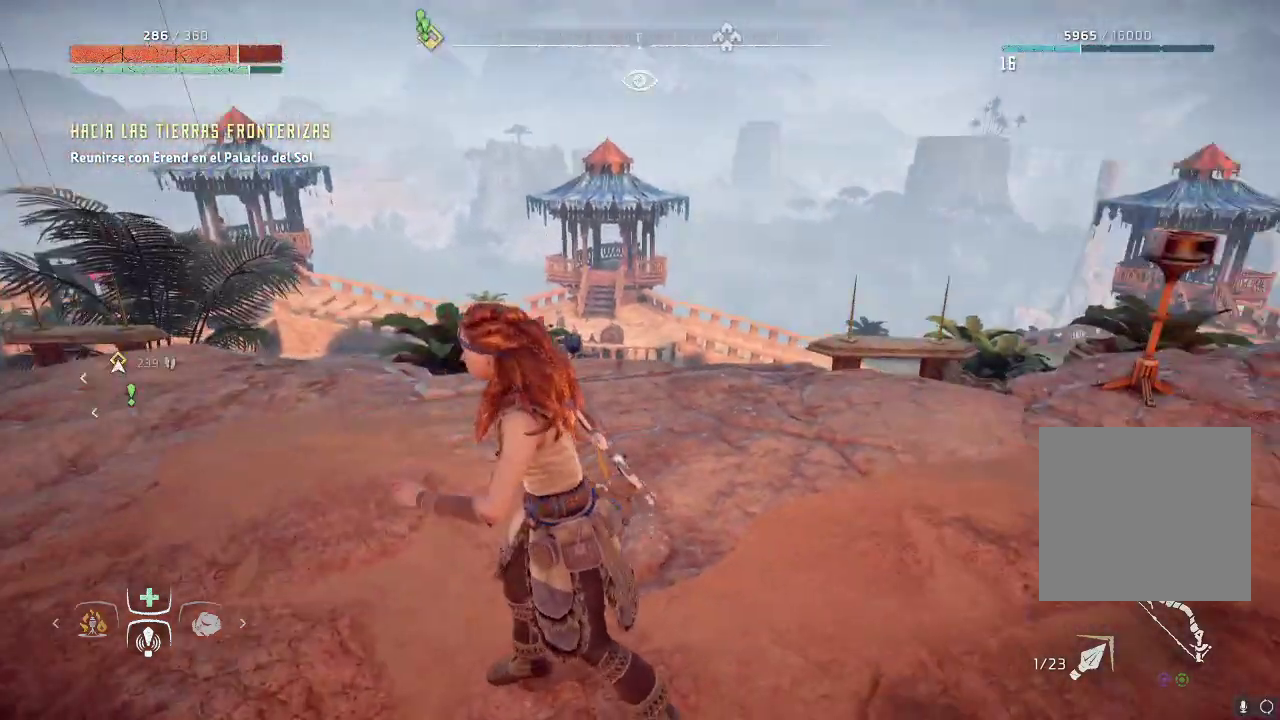
{"buttons": [], "left_stick": "center", "right_stick": "right", "events": []}
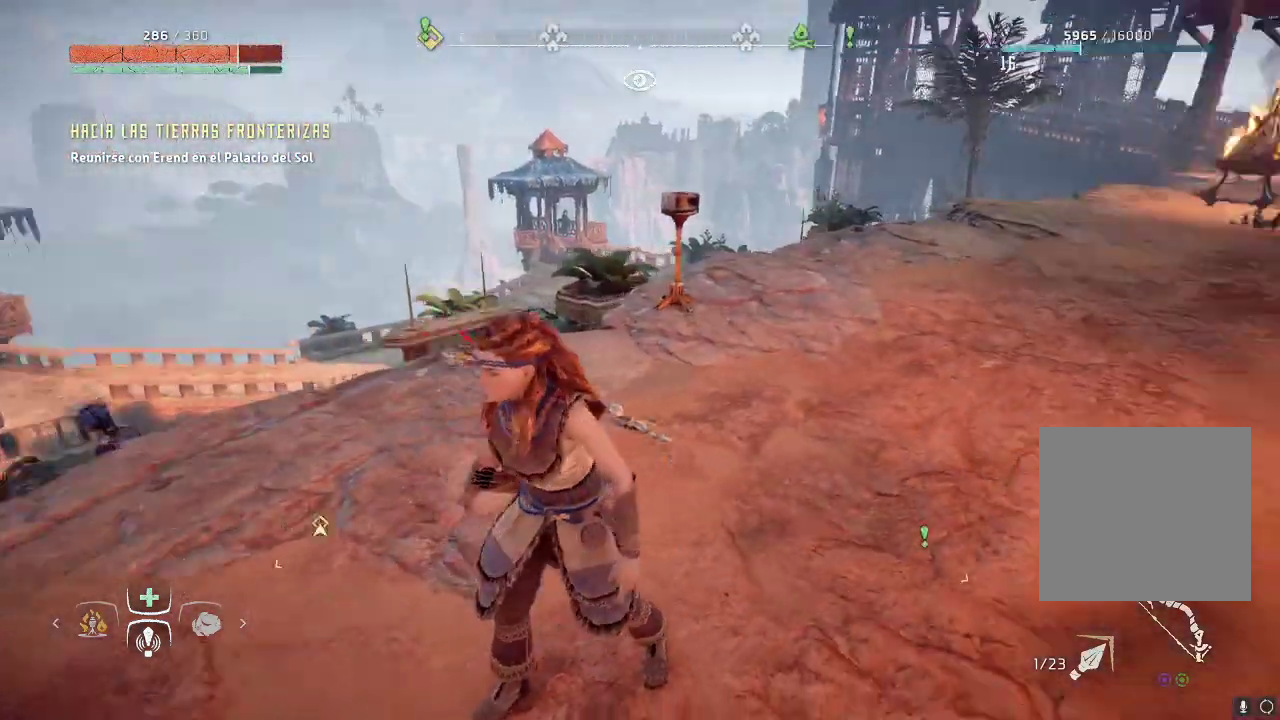
{"buttons": [], "left_stick": "center", "right_stick": "right", "events": []}
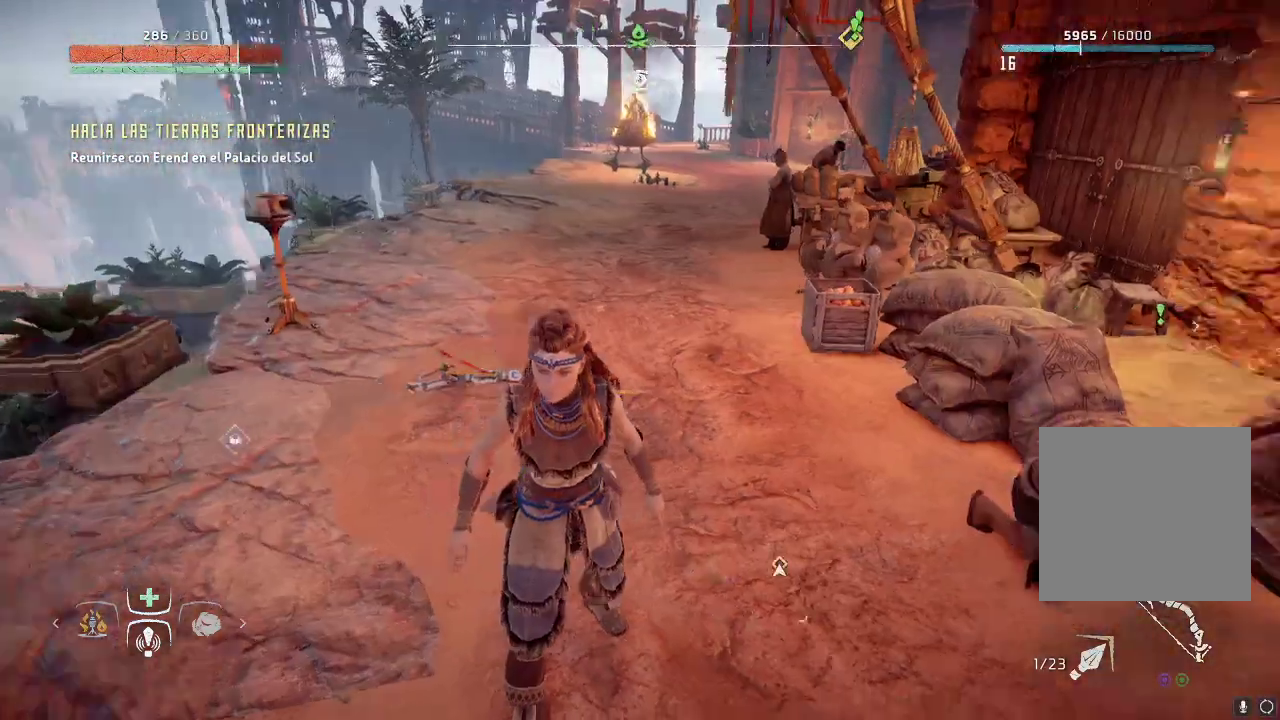
{"buttons": [], "left_stick": "center", "right_stick": "center", "events": [[250, "right_stick", "center"]]}
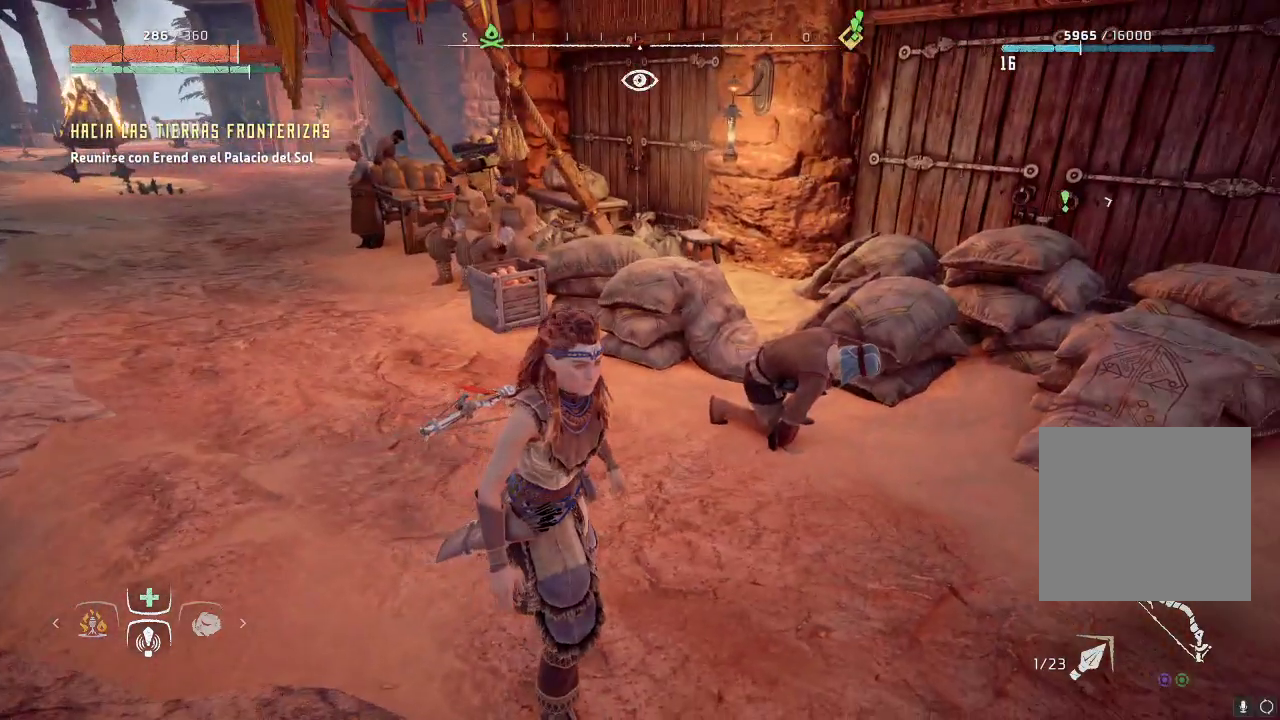
{"buttons": [], "left_stick": "center", "right_stick": "center", "events": []}
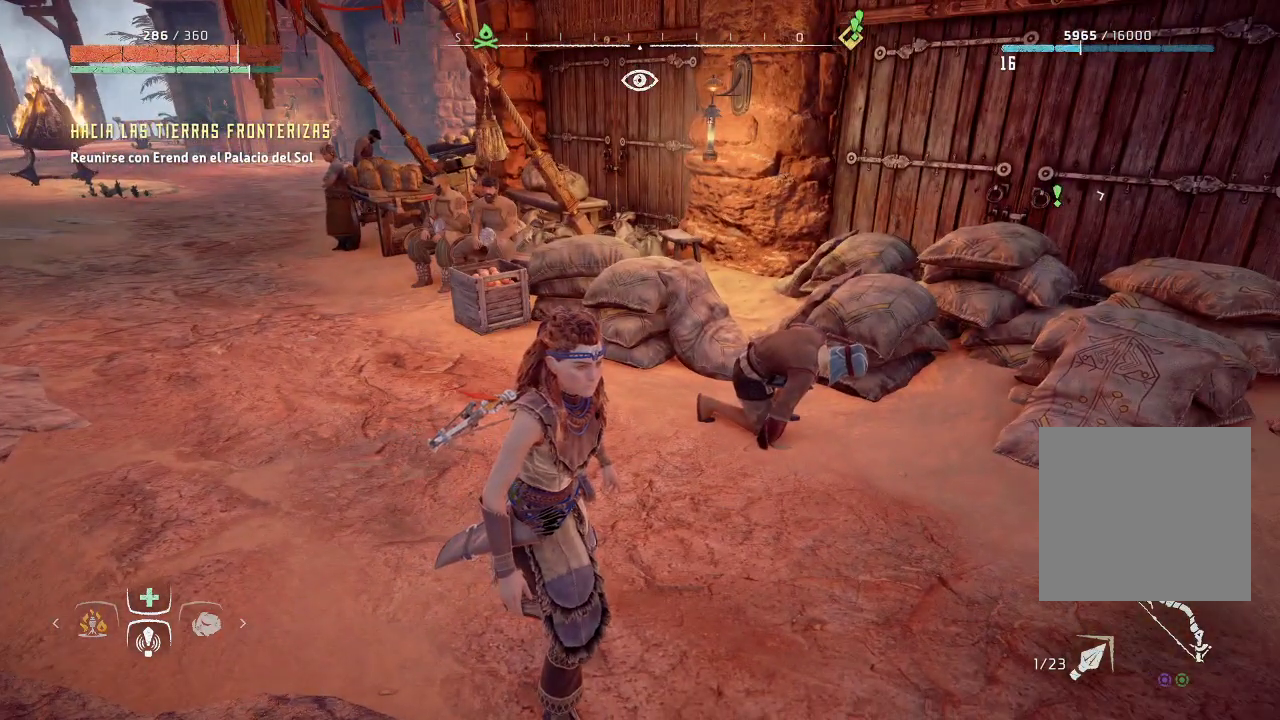
{"buttons": [], "left_stick": "center", "right_stick": "center", "events": []}
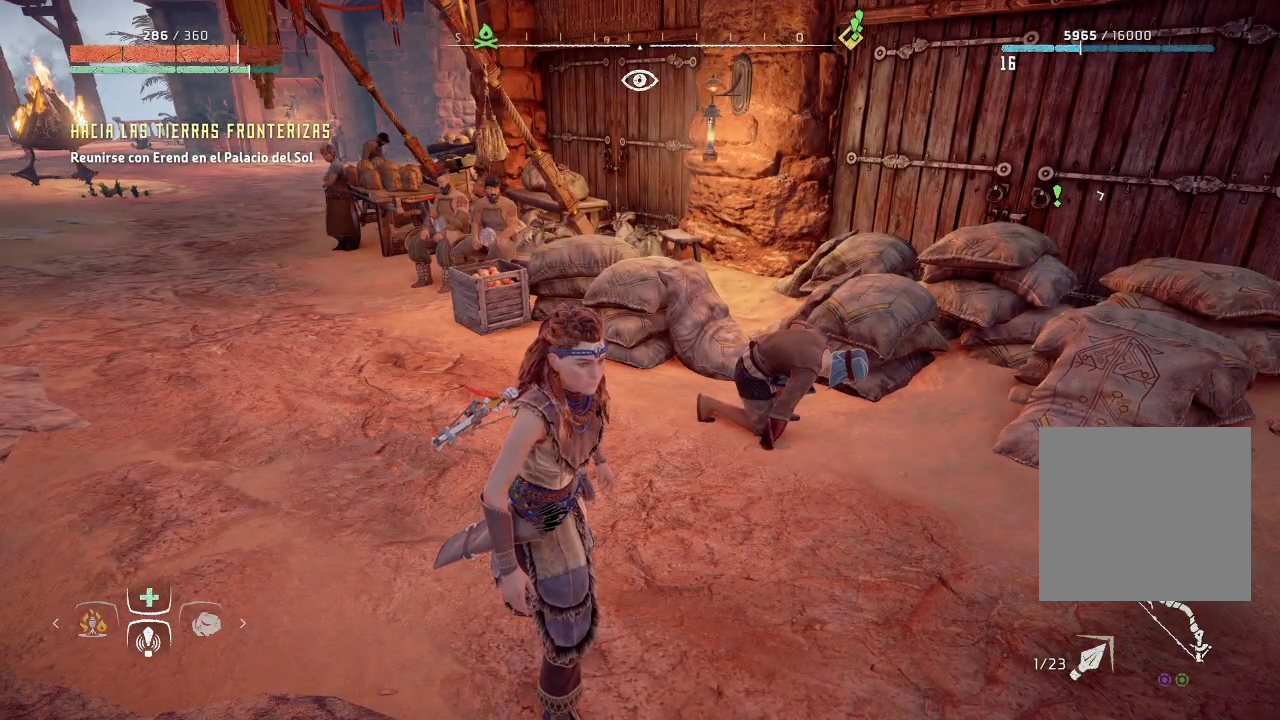
{"buttons": [], "left_stick": "center", "right_stick": "center", "events": []}
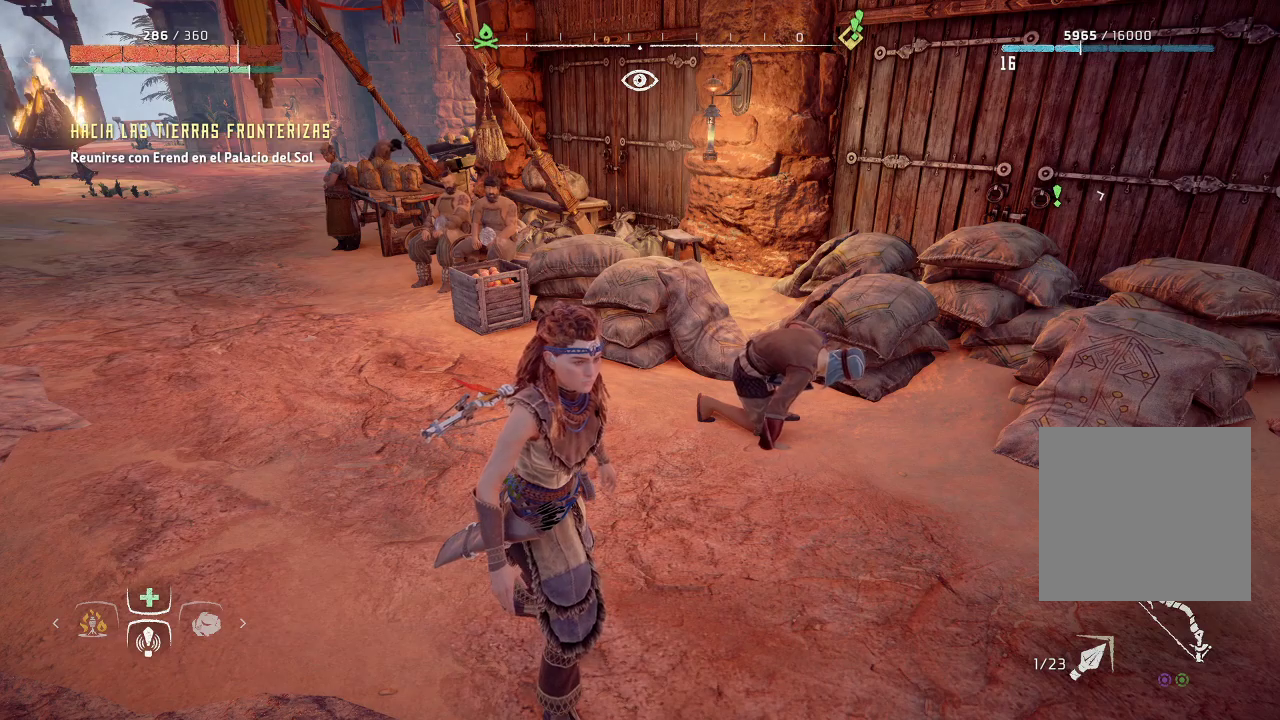
{"buttons": [], "left_stick": "center", "right_stick": "center", "events": []}
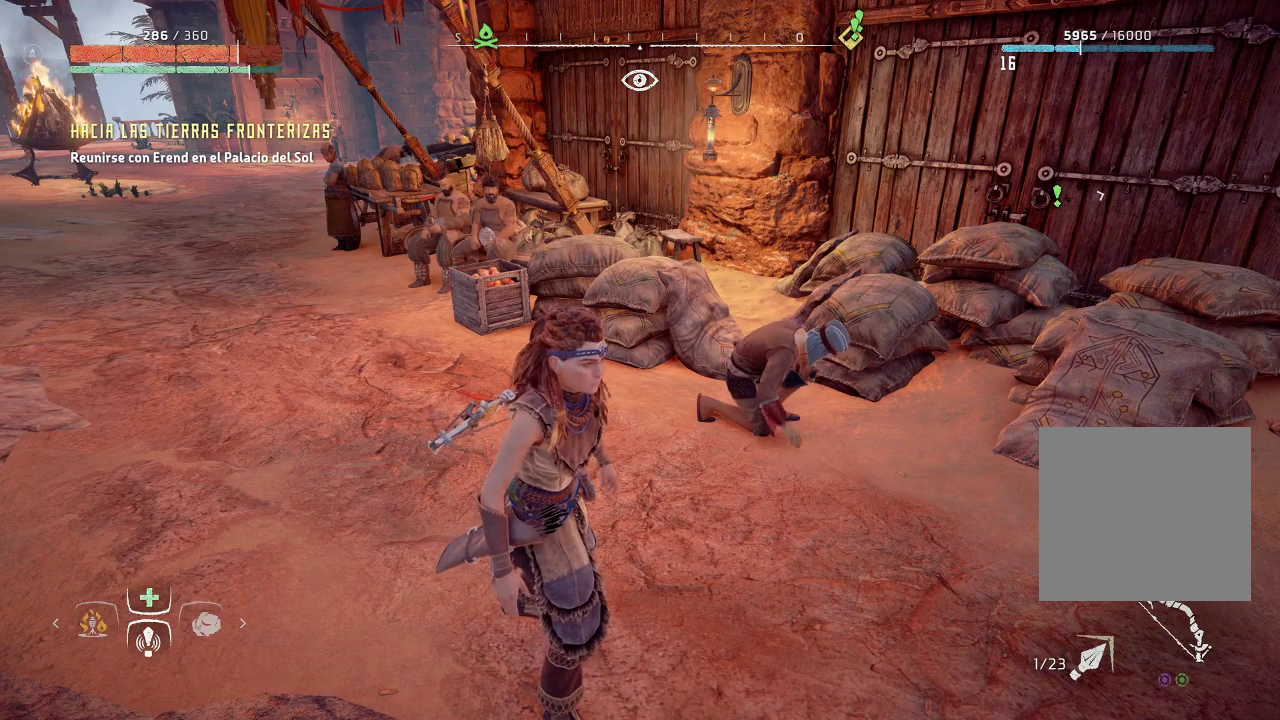
{"buttons": [], "left_stick": "center", "right_stick": "center", "events": []}
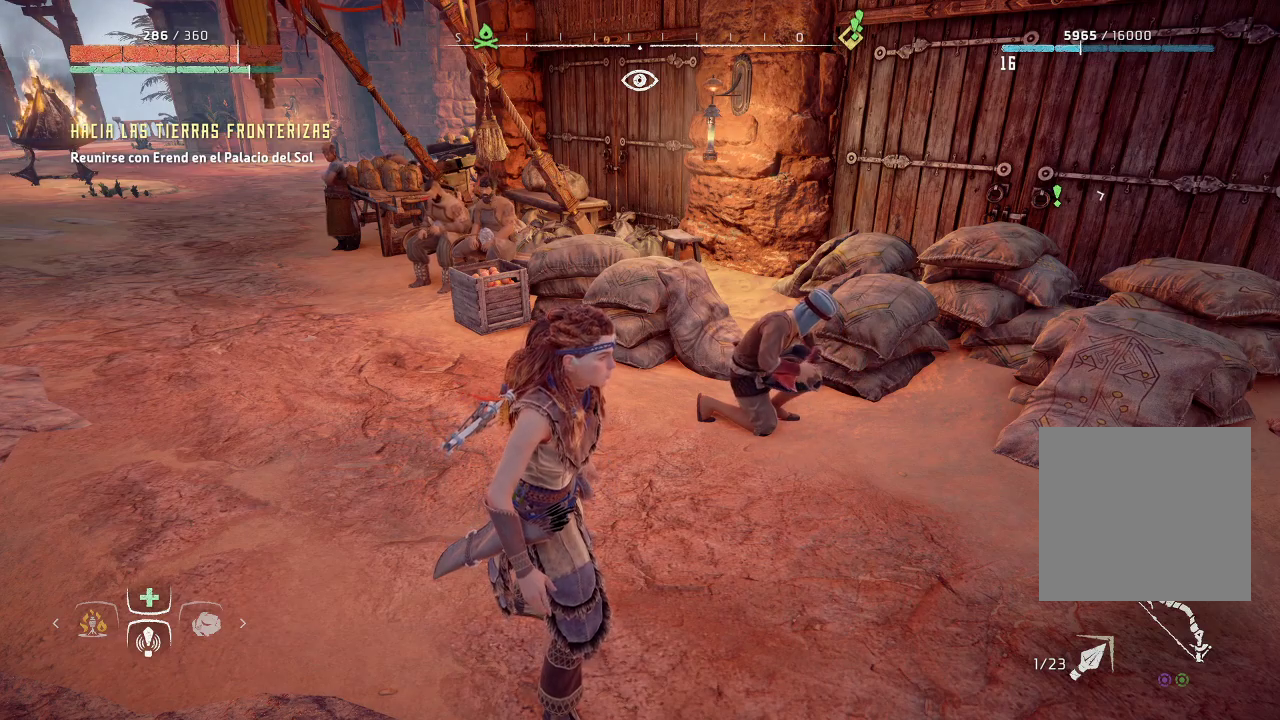
{"buttons": [], "left_stick": "center", "right_stick": "center", "events": []}
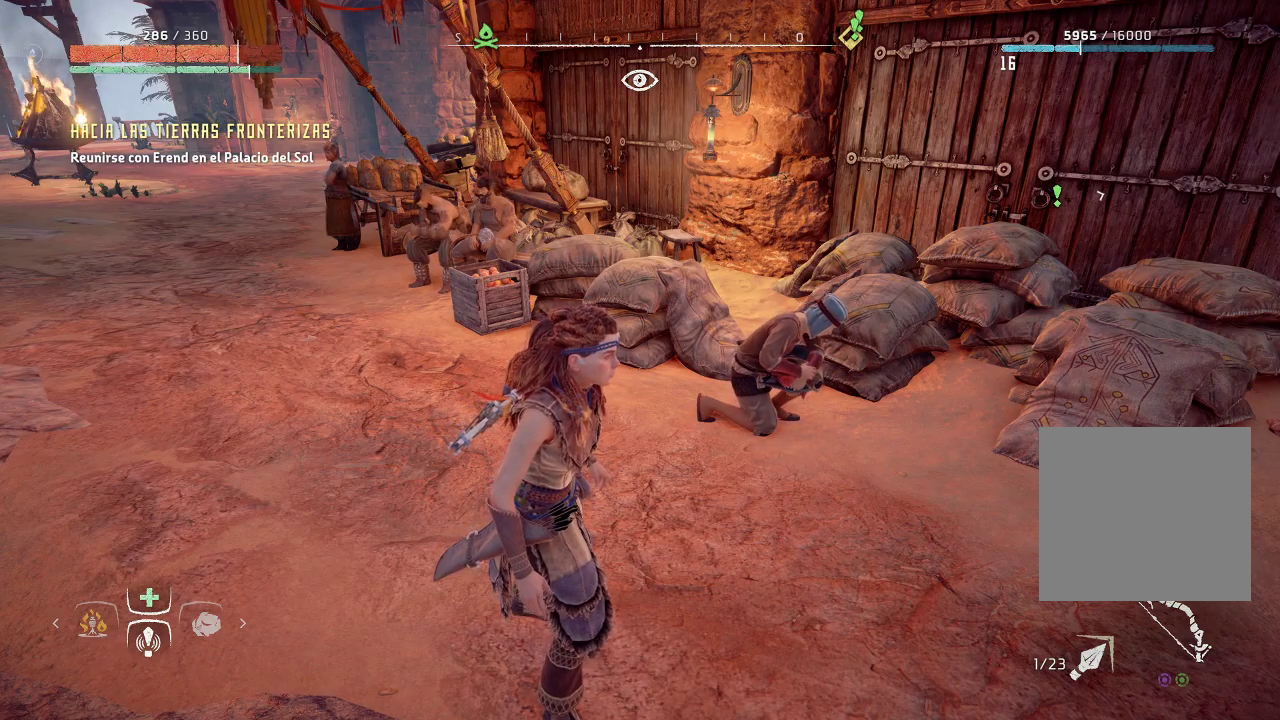
{"buttons": [], "left_stick": "up-left", "right_stick": "center", "events": [[300, "left_stick", "up-left"]]}
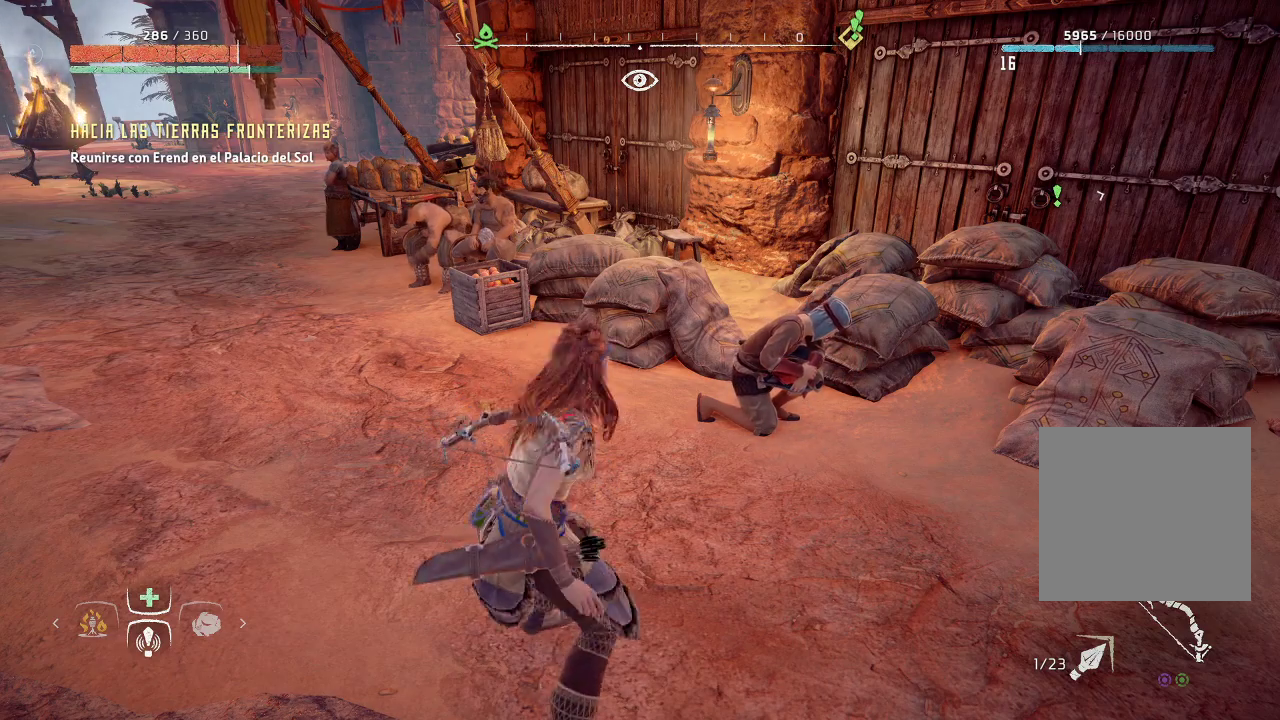
{"buttons": [], "left_stick": "up-left", "right_stick": "left", "events": [[467, "right_stick", "left"]]}
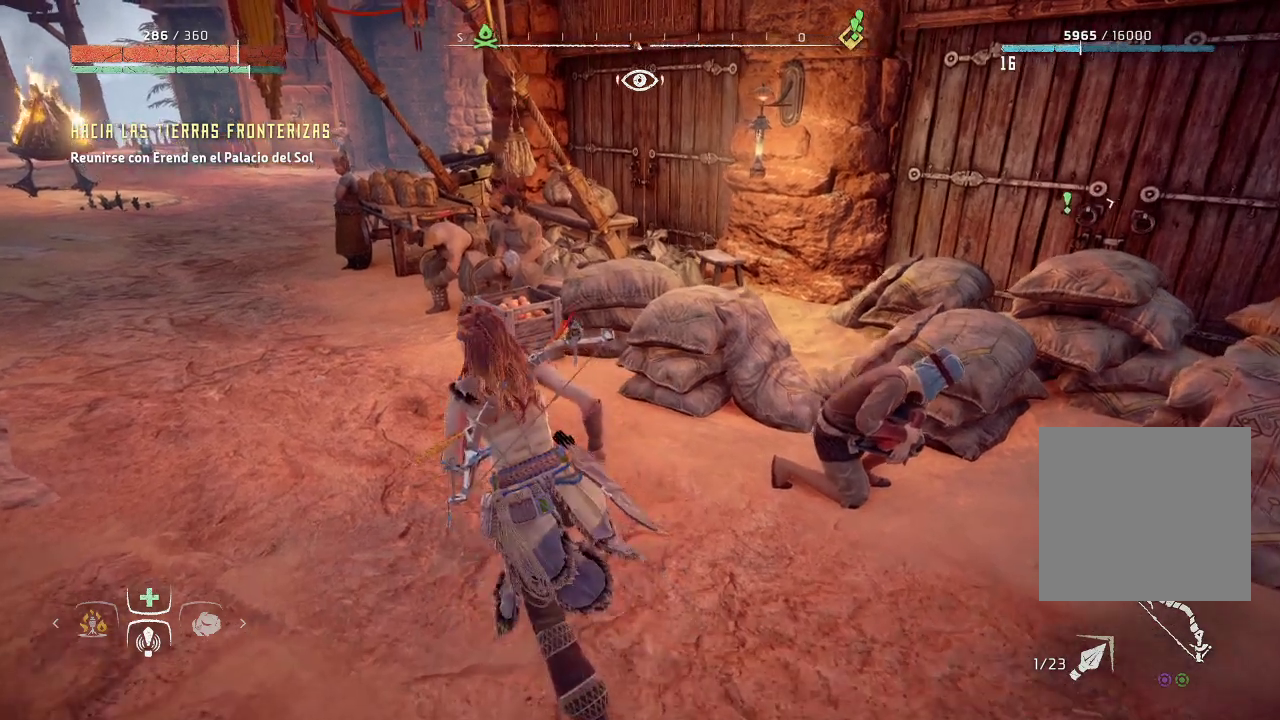
{"buttons": [], "left_stick": "up-left", "right_stick": "center", "events": [[17, "right_stick", "up-left"], [283, "right_stick", "center"]]}
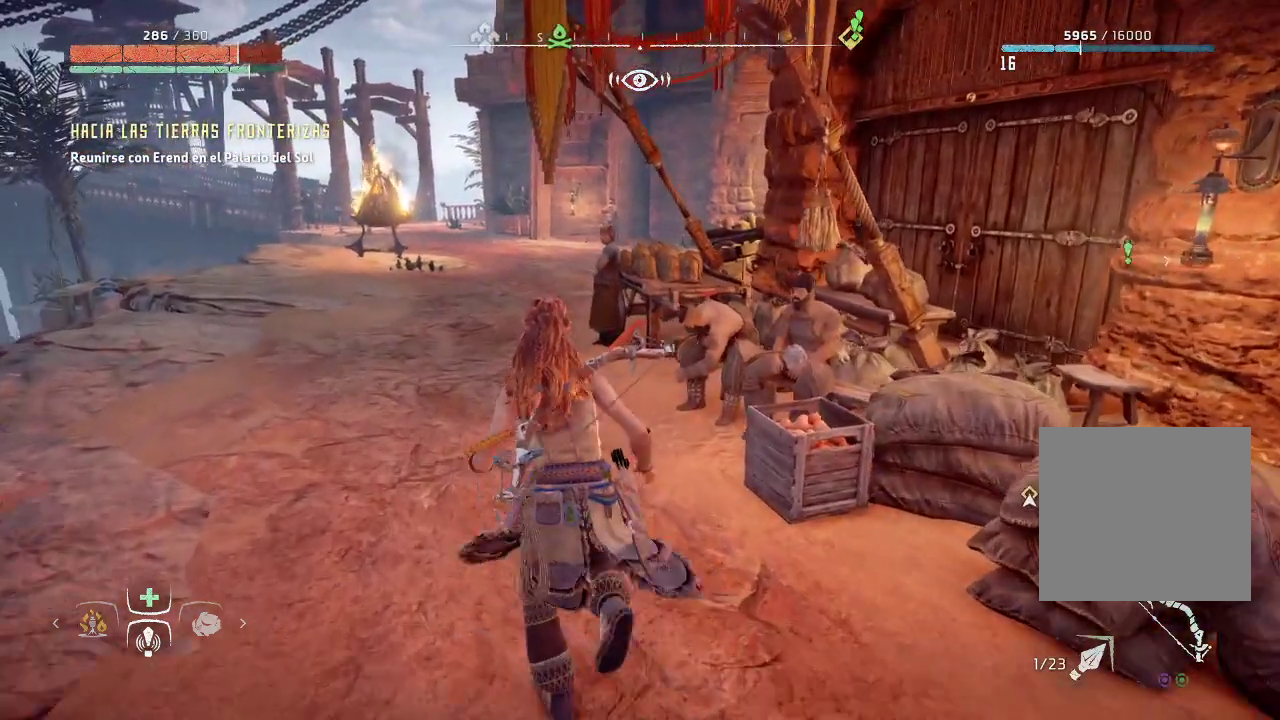
{"buttons": [], "left_stick": "up-left", "right_stick": "center", "events": []}
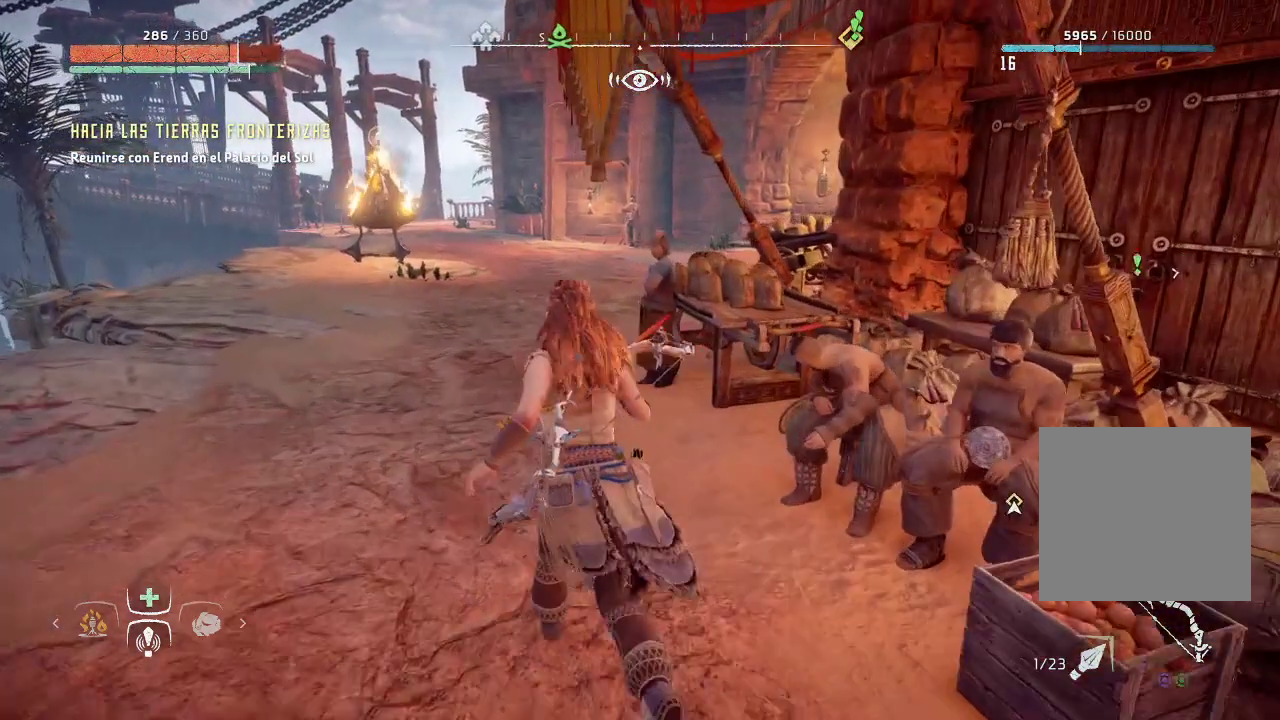
{"buttons": [], "left_stick": "up-left", "right_stick": "right", "events": [[417, "right_stick", "right"]]}
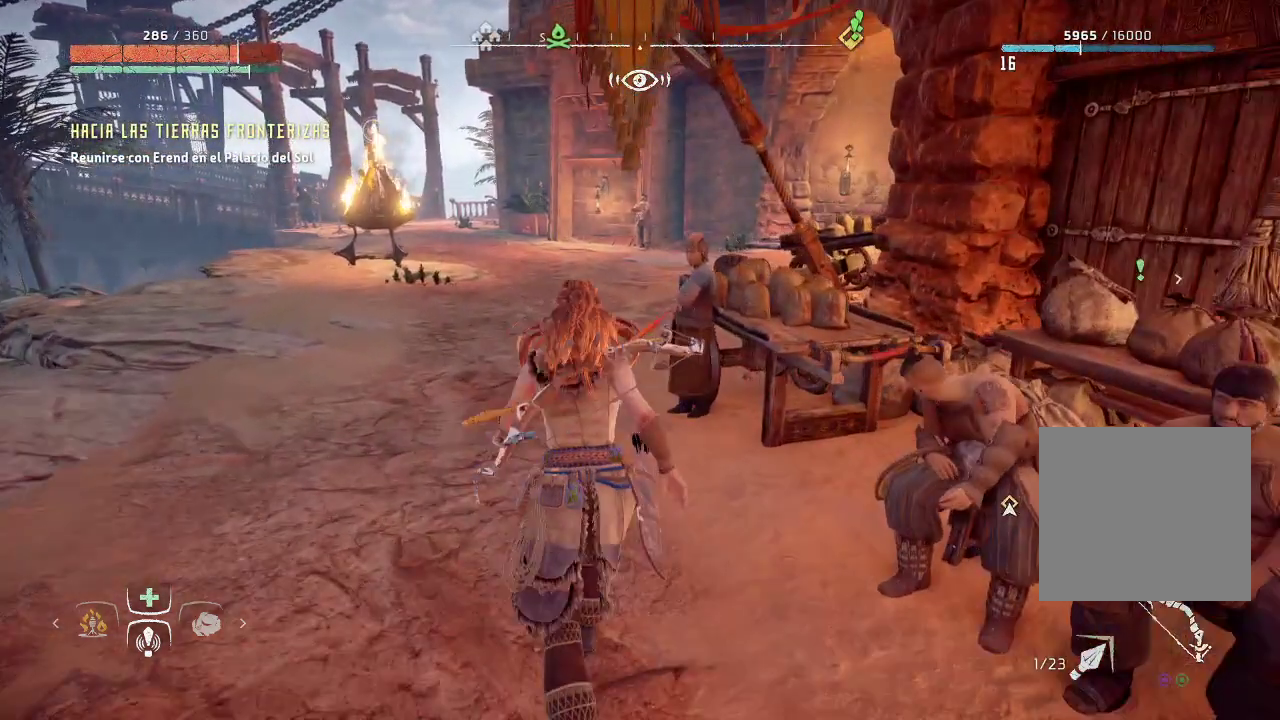
{"buttons": [], "left_stick": "up-left", "right_stick": "right", "events": []}
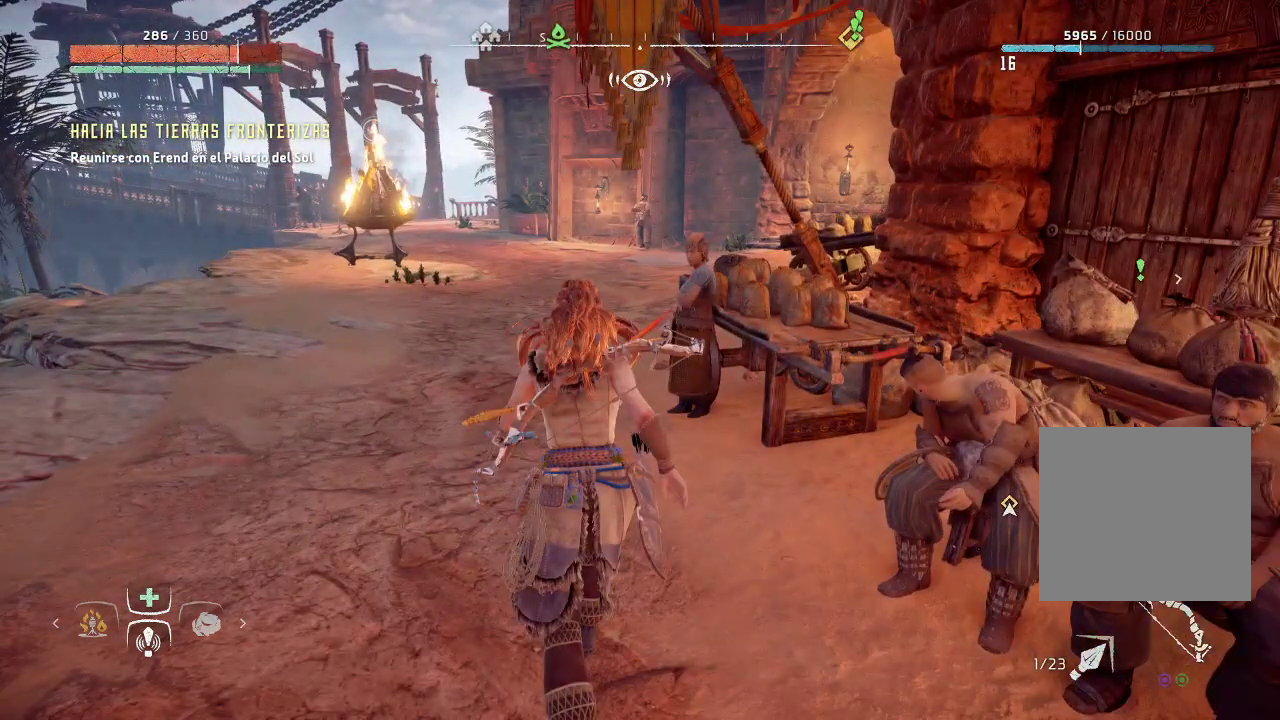
{"buttons": [], "left_stick": "up-left", "right_stick": "right", "events": []}
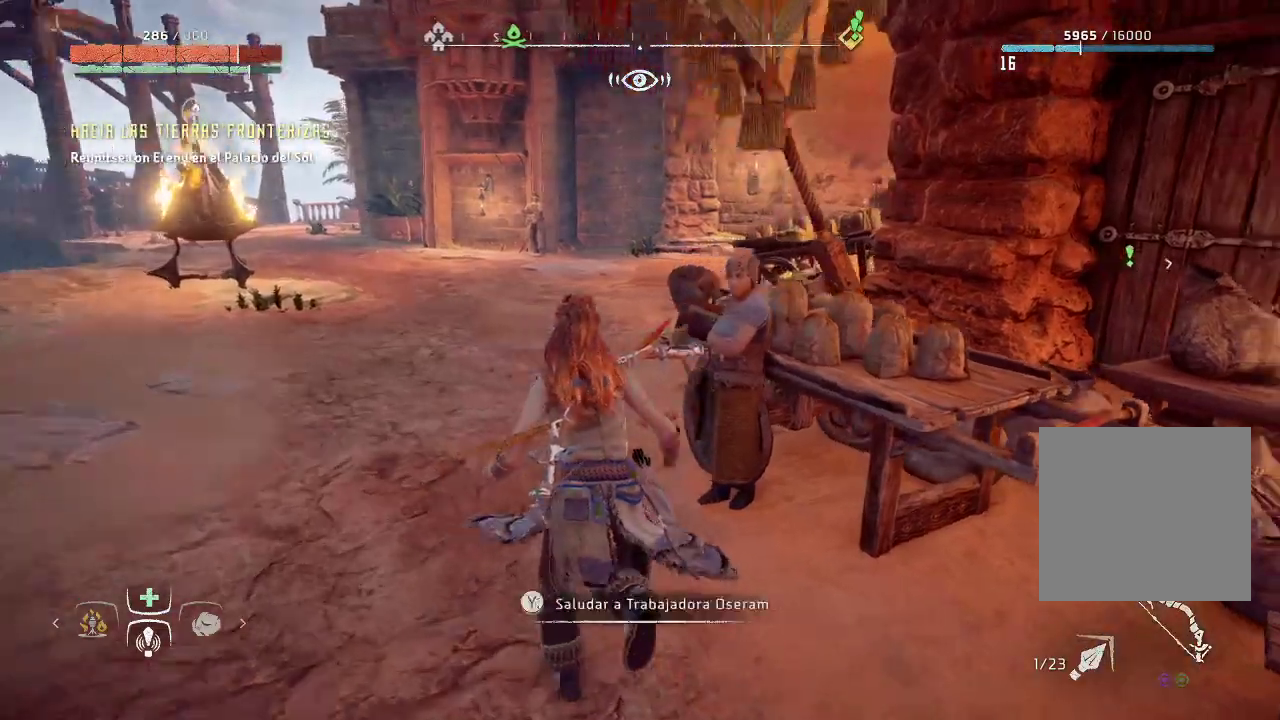
{"buttons": [], "left_stick": "left", "right_stick": "right", "events": [[333, "left_stick", "left"]]}
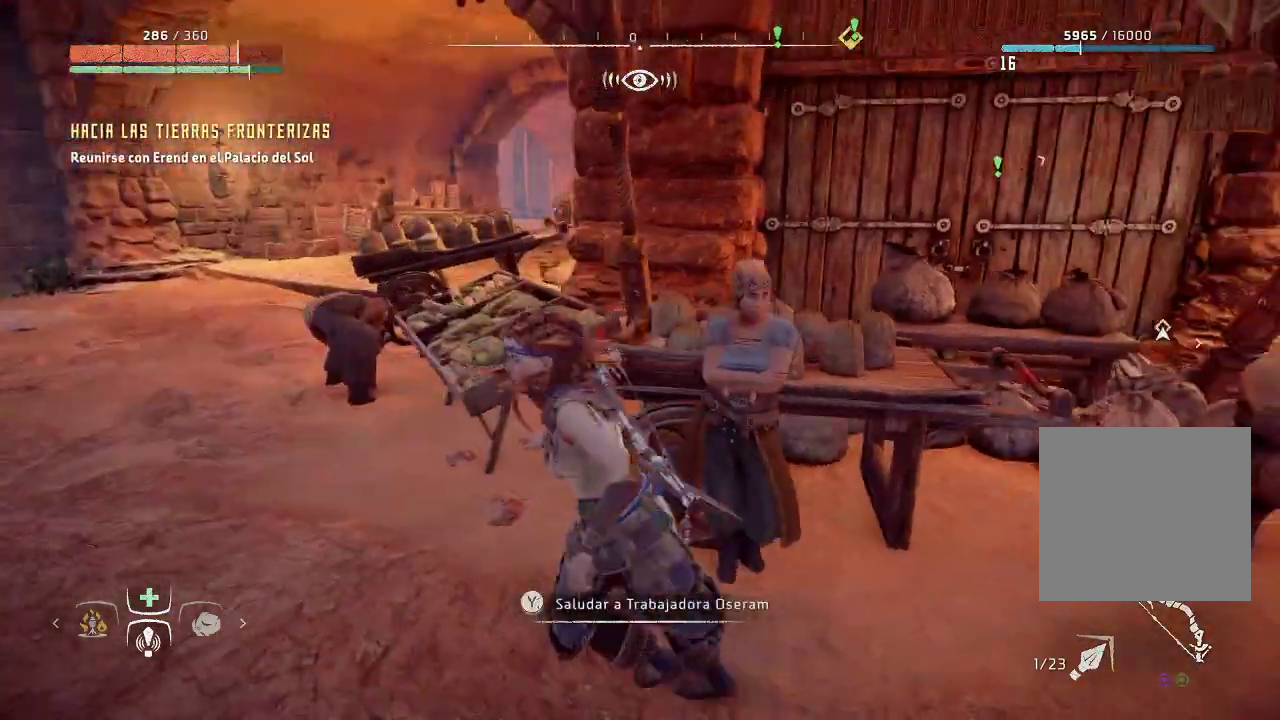
{"buttons": [], "left_stick": "left", "right_stick": "right", "events": []}
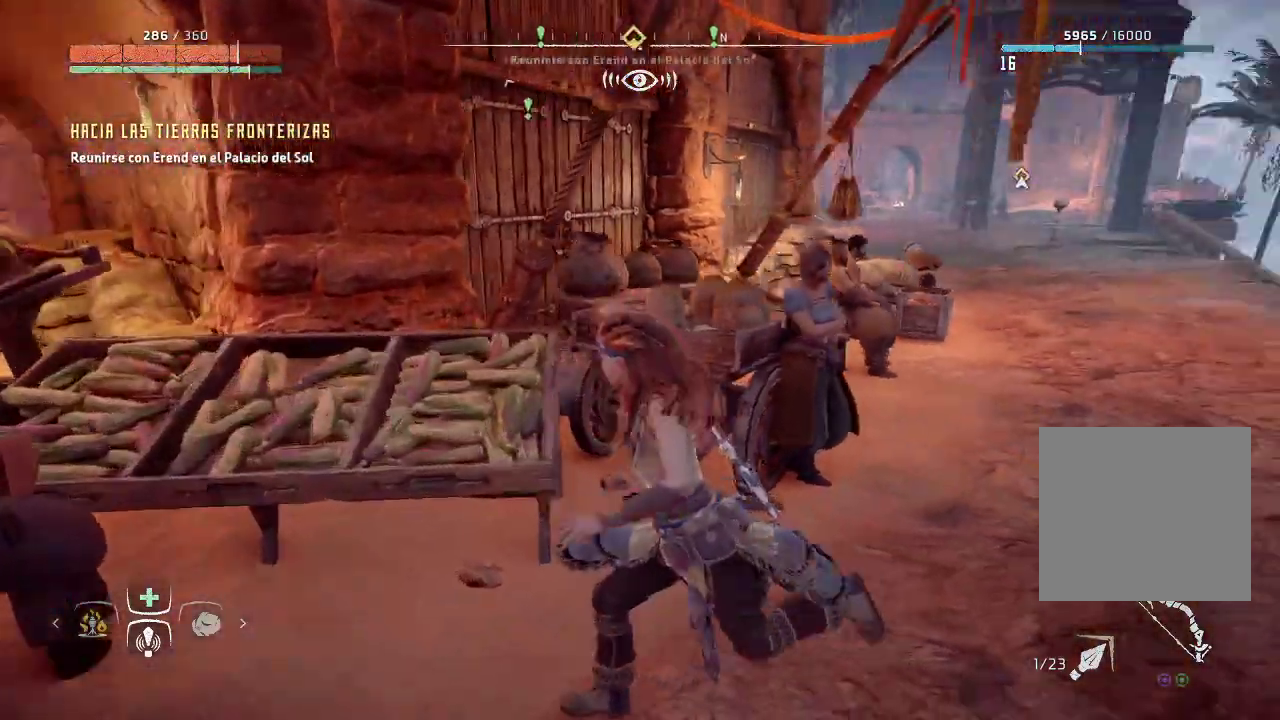
{"buttons": [], "left_stick": "down-right", "right_stick": "left", "events": [[267, "right_stick", "center"], [283, "left_stick", "down"], [333, "left_stick", "down-right"], [467, "right_stick", "left"]]}
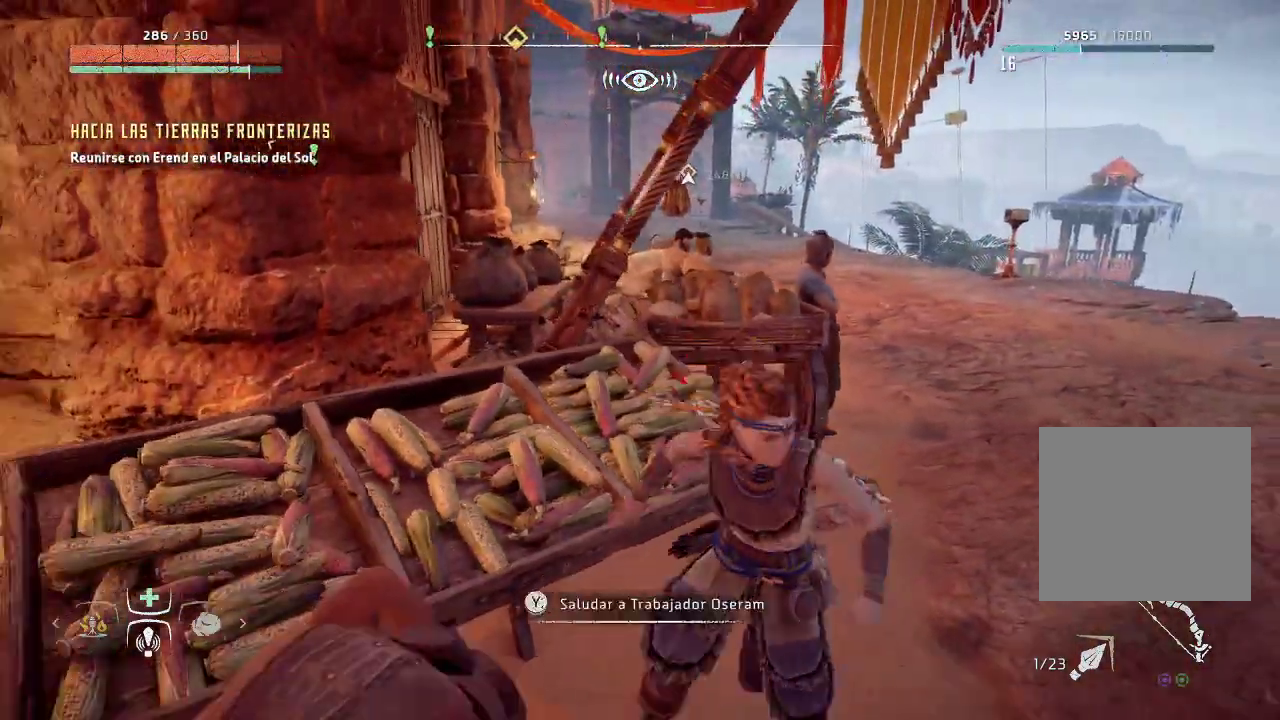
{"buttons": [], "left_stick": "up-right", "right_stick": "left", "events": [[217, "left_stick", "right"], [400, "left_stick", "up-right"]]}